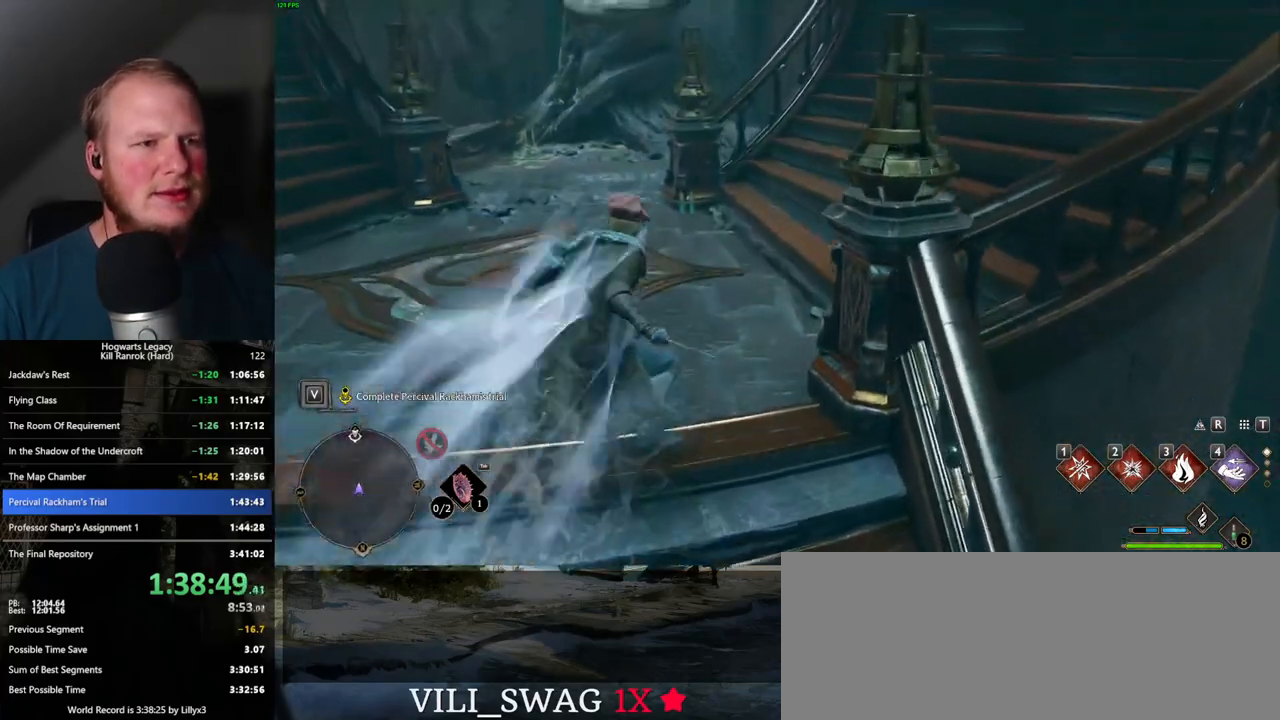
Gameplay with keyboard and mouse; each line is a JSON object with the keys and mouse buttons held at the frame after it. "events" lists presses ("down") and releases ("up") of ".", "/", "0", "1", "2", "3", "4", "5", "6", "7", "8", "9", "a", "alt_l", "alt_r", "b", "backslash", "backspace", "c", "caps_lock", "comma", "ctrl_l", "ctrl_r", "d", "e", "equals", "escape", "f", "f1", "f10", "f11", "f12", "f2", "f3", "f4", "f5", "f6", "f7", "f8", "f9", "g", "h", "i", "j", "k", "l", "lbracket", "m", "minus", "n", "o", "p", "q", "quote", "r", "rbracket", "return", "s", "semicolon", "shift_l", "shift_r", "space", "super", "super_r", "t", "tab", "tilde", "u", "v", "w", "x", "y", "z", "mouse_left", "mouse_wheel", "mouse_right", "mouse_mb4" and "mouse_mb5" between this image and that frame as [ms after this image, input, new state], when the widget could be followed in between. "mouse_left", "mouse_wheel", "mouse_right", "mouse_mb4", "mouse_mb5" = the "left", "wheel", "right", "mb4", "mb5" buttons of the "mouse" list. No other keys are recorded. "wheel" means that the mouse wheel is clicked or scrolled. Mouse movement is not recorded.
{"keys": ["w"], "mouse": [], "events": []}
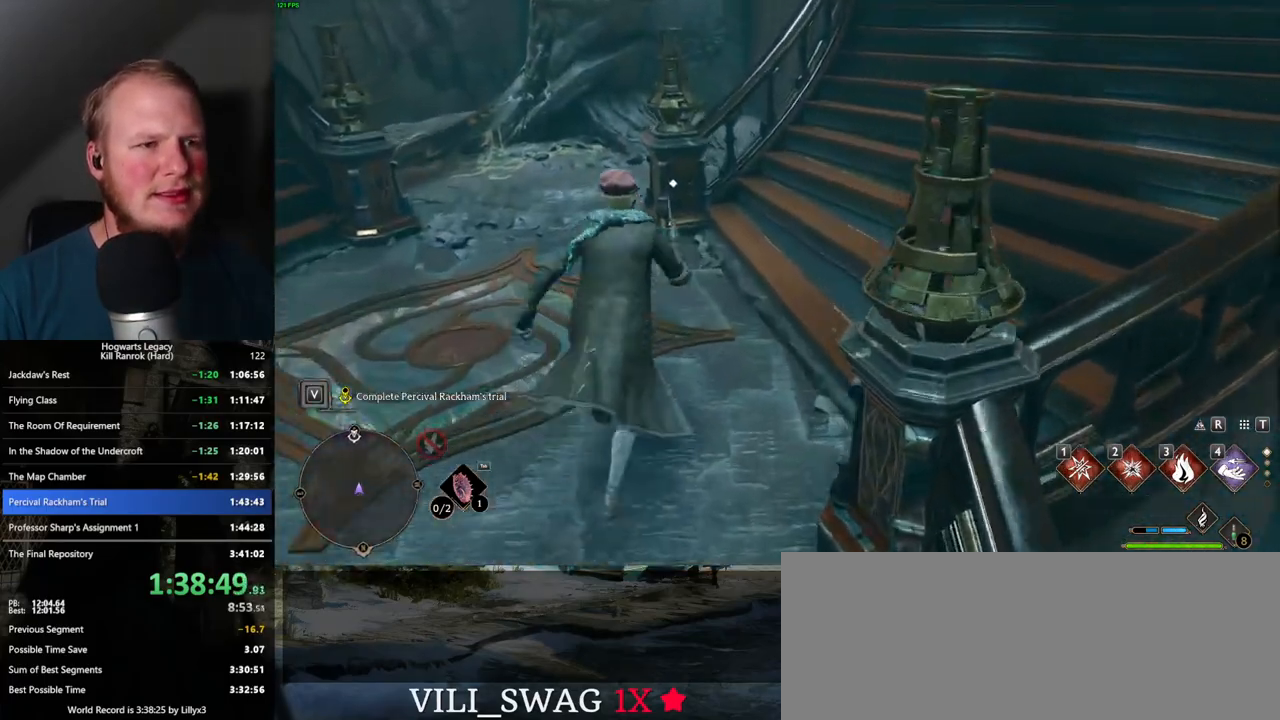
{"keys": ["f", "w"], "mouse": [], "events": [[17, "f", "down"], [67, "f", "up"], [150, "f", "down"], [217, "f", "up"], [300, "f", "down"], [367, "f", "up"], [434, "f", "down"]]}
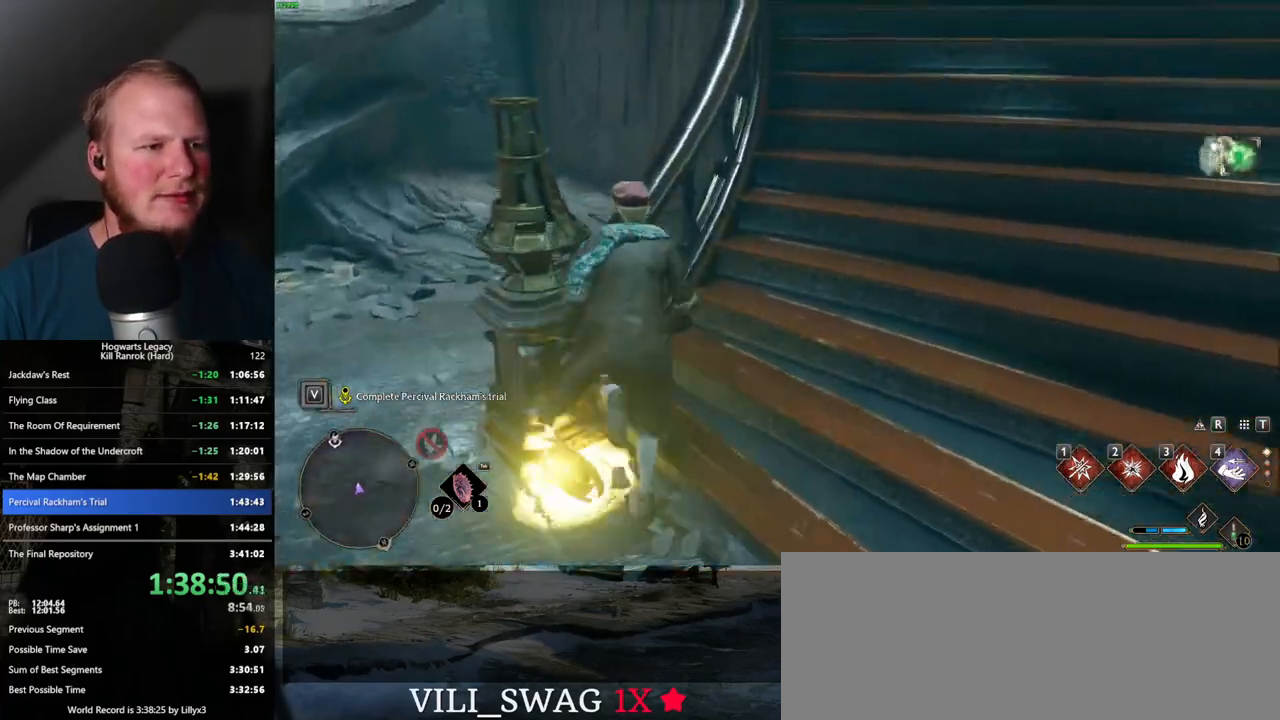
{"keys": ["space", "w"], "mouse": [], "events": [[34, "f", "up"], [84, "f", "down"], [134, "f", "up"], [234, "space", "down"]]}
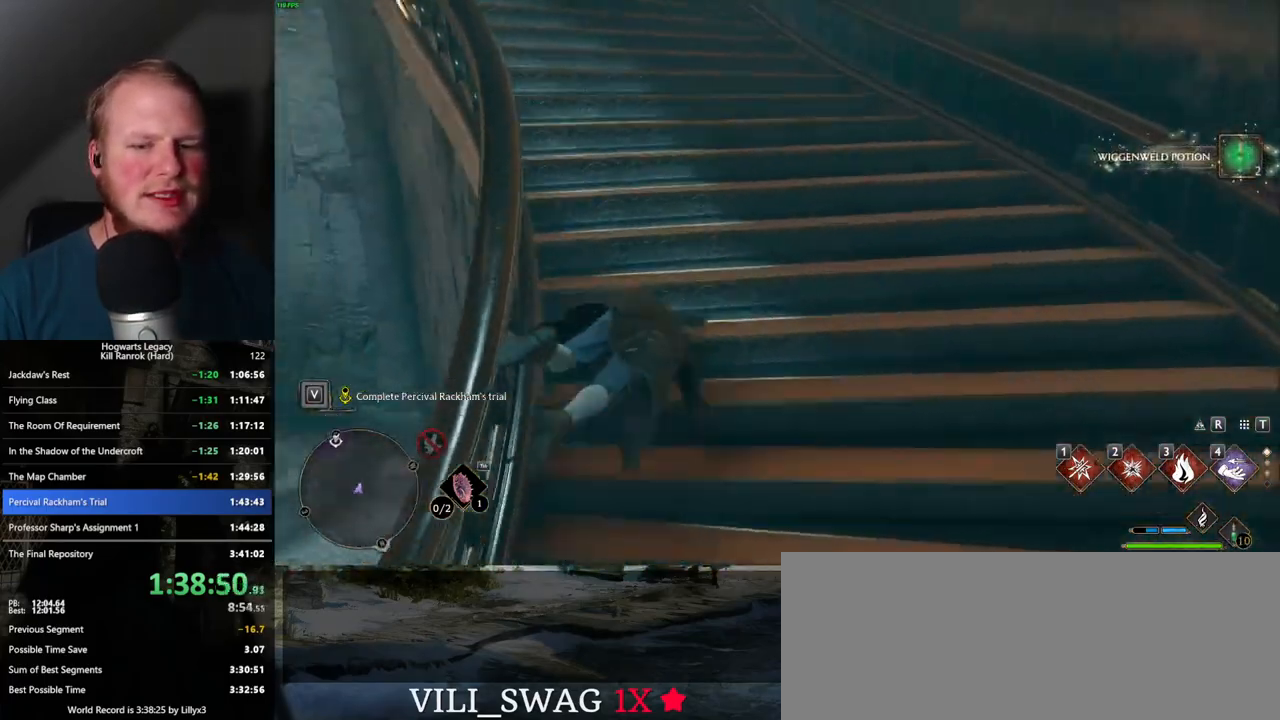
{"keys": ["w"], "mouse": [], "events": [[284, "space", "up"]]}
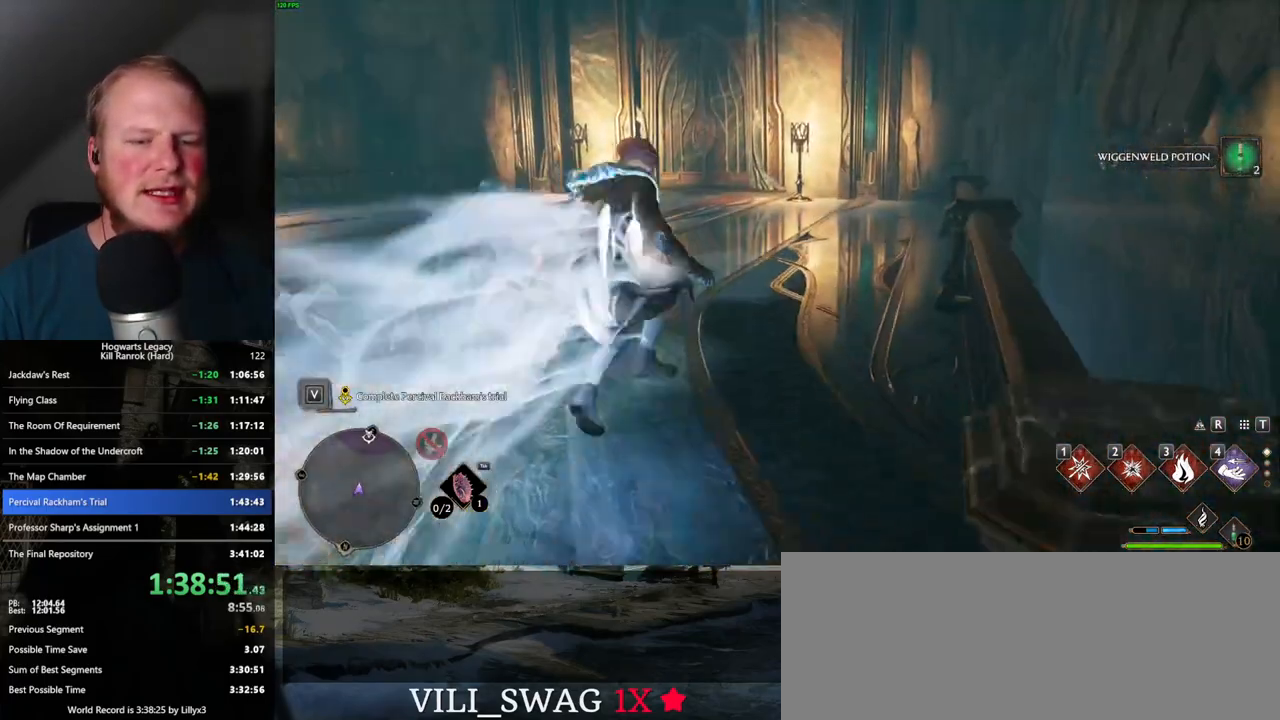
{"keys": ["space", "w"], "mouse": [], "events": [[184, "space", "down"]]}
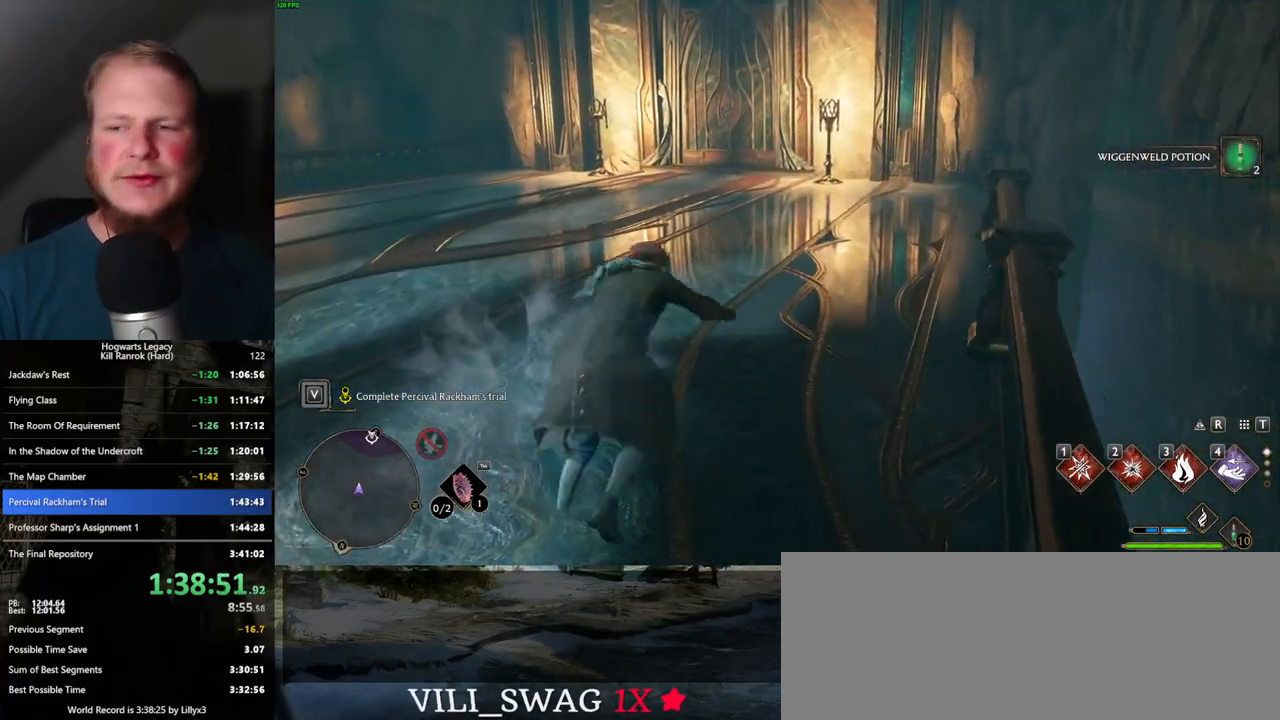
{"keys": ["space", "w"], "mouse": [], "events": []}
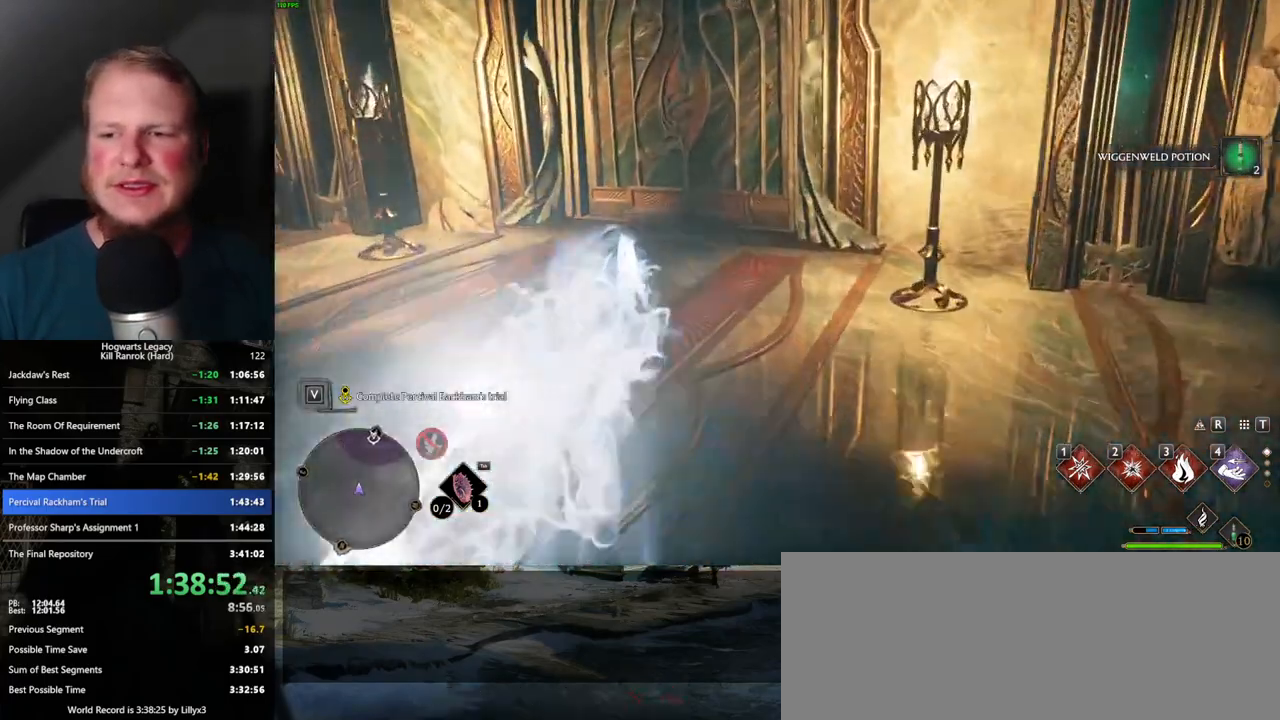
{"keys": ["w"], "mouse": [], "events": [[117, "space", "up"]]}
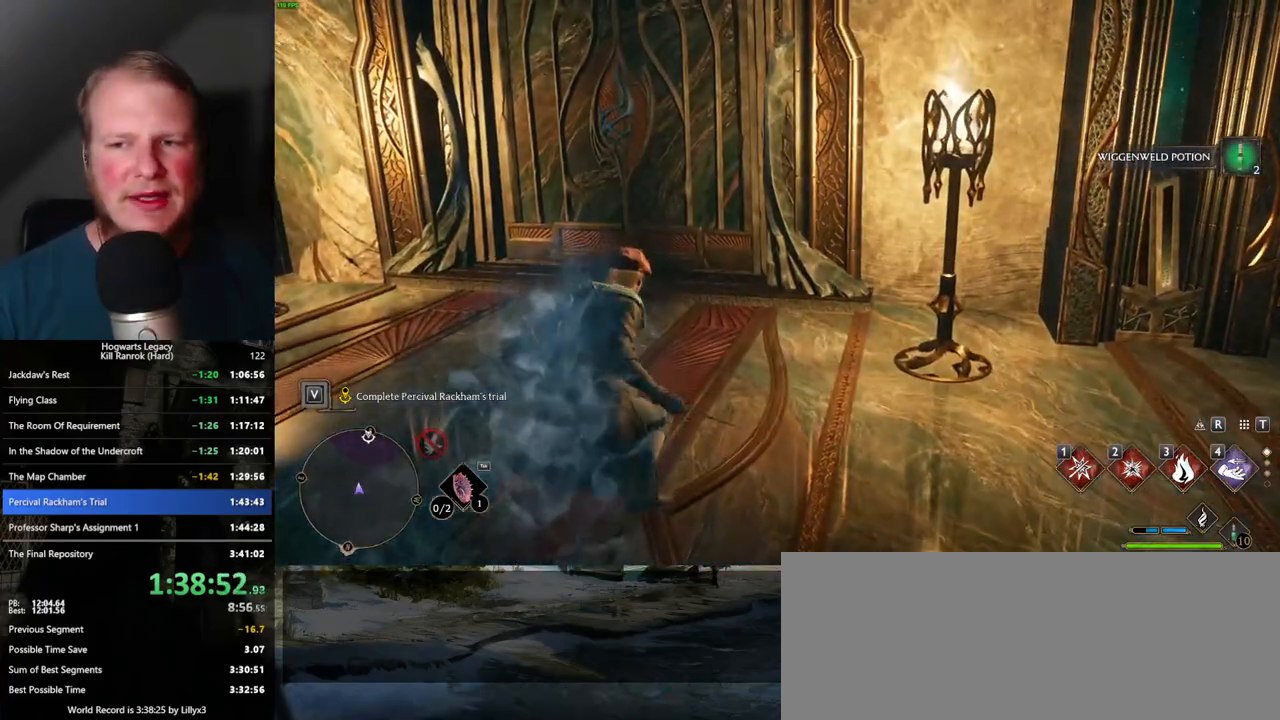
{"keys": ["a", "w"], "mouse": [], "events": [[350, "a", "down"]]}
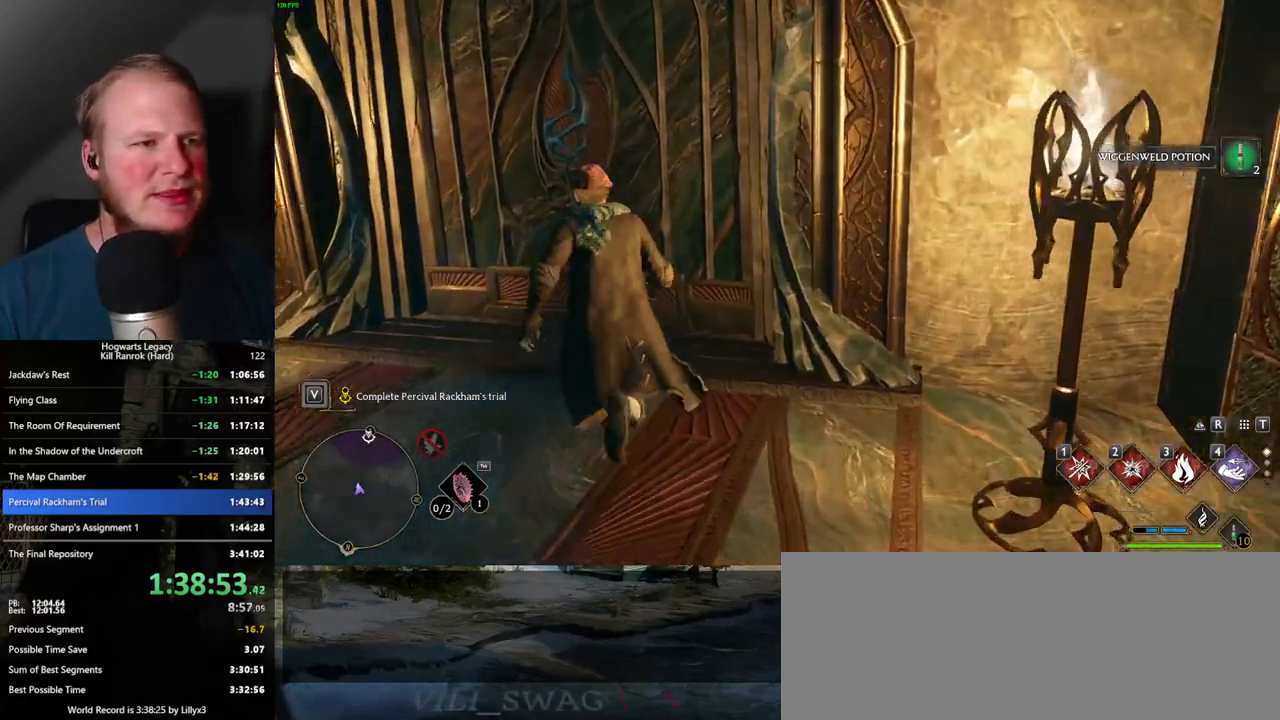
{"keys": ["w"], "mouse": [], "events": [[67, "a", "up"]]}
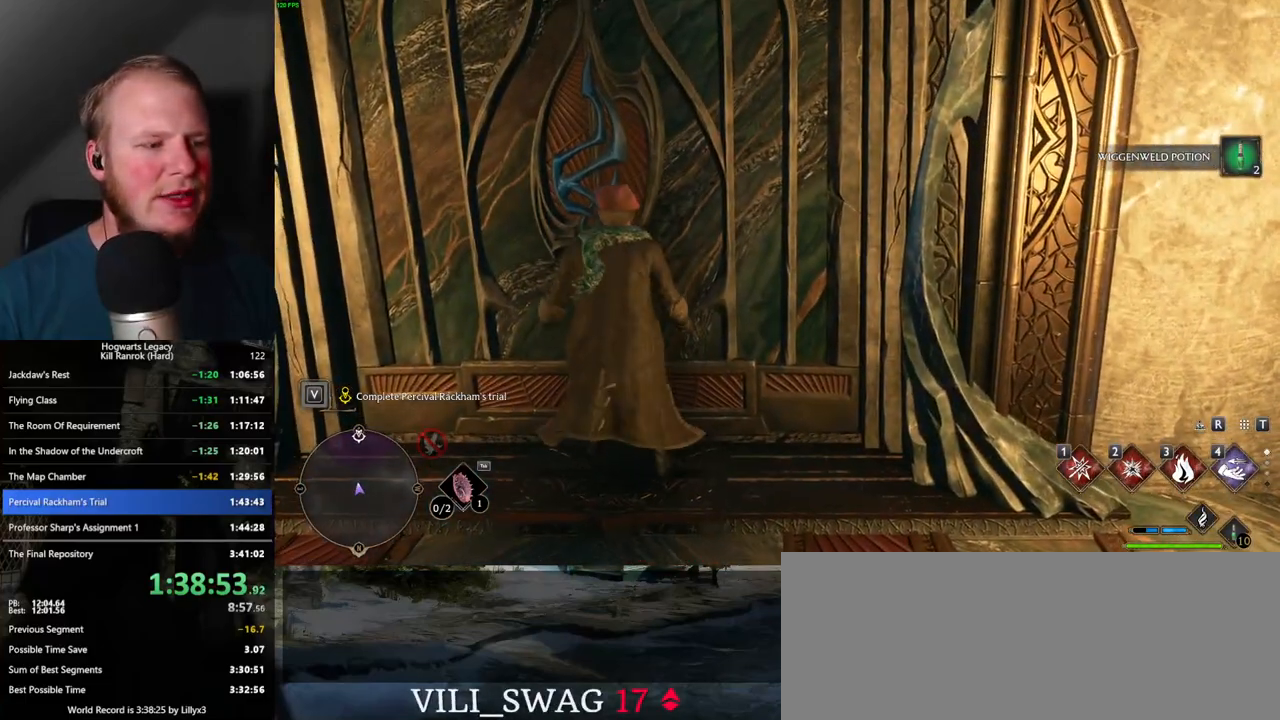
{"keys": ["w"], "mouse": [], "events": []}
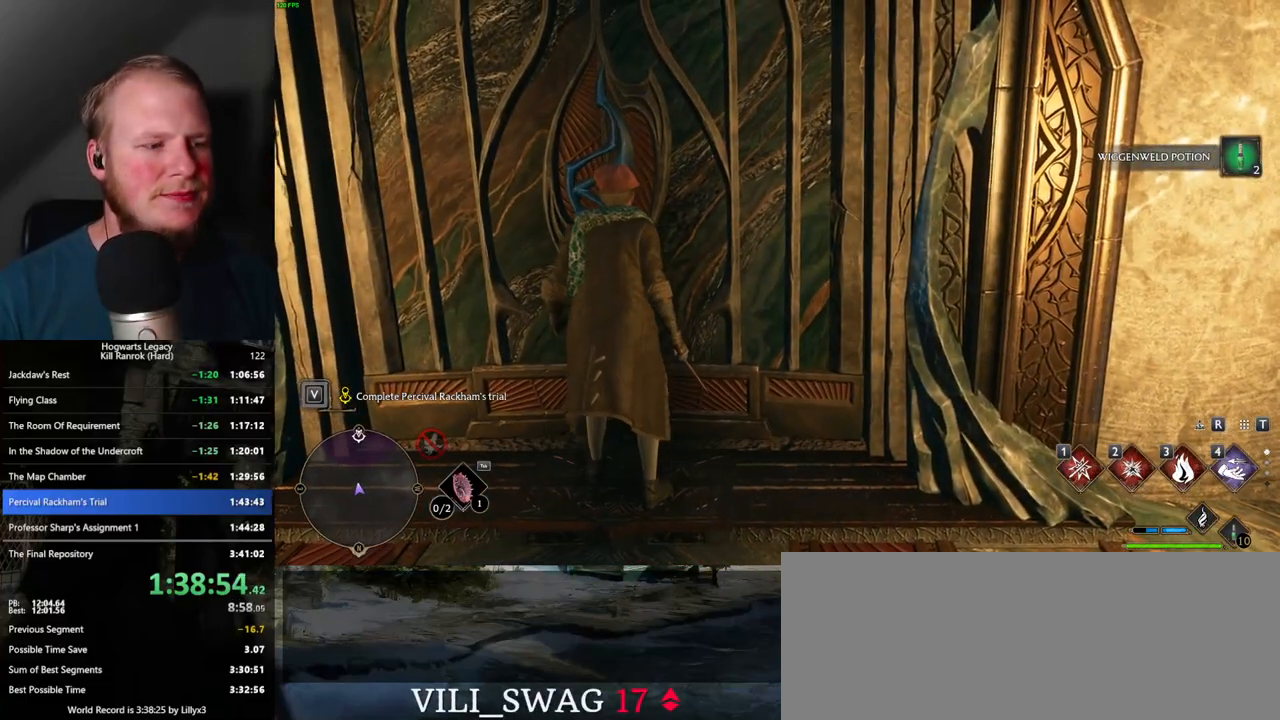
{"keys": ["w"], "mouse": [], "events": []}
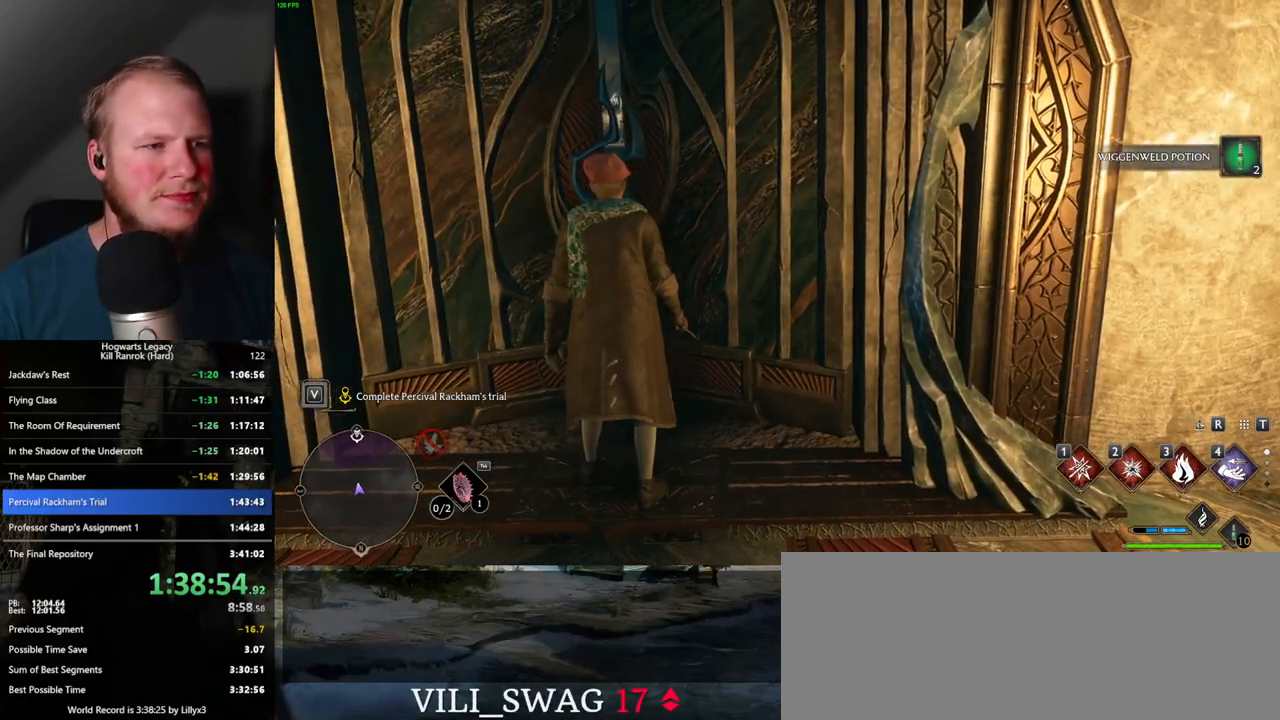
{"keys": ["w"], "mouse": [], "events": []}
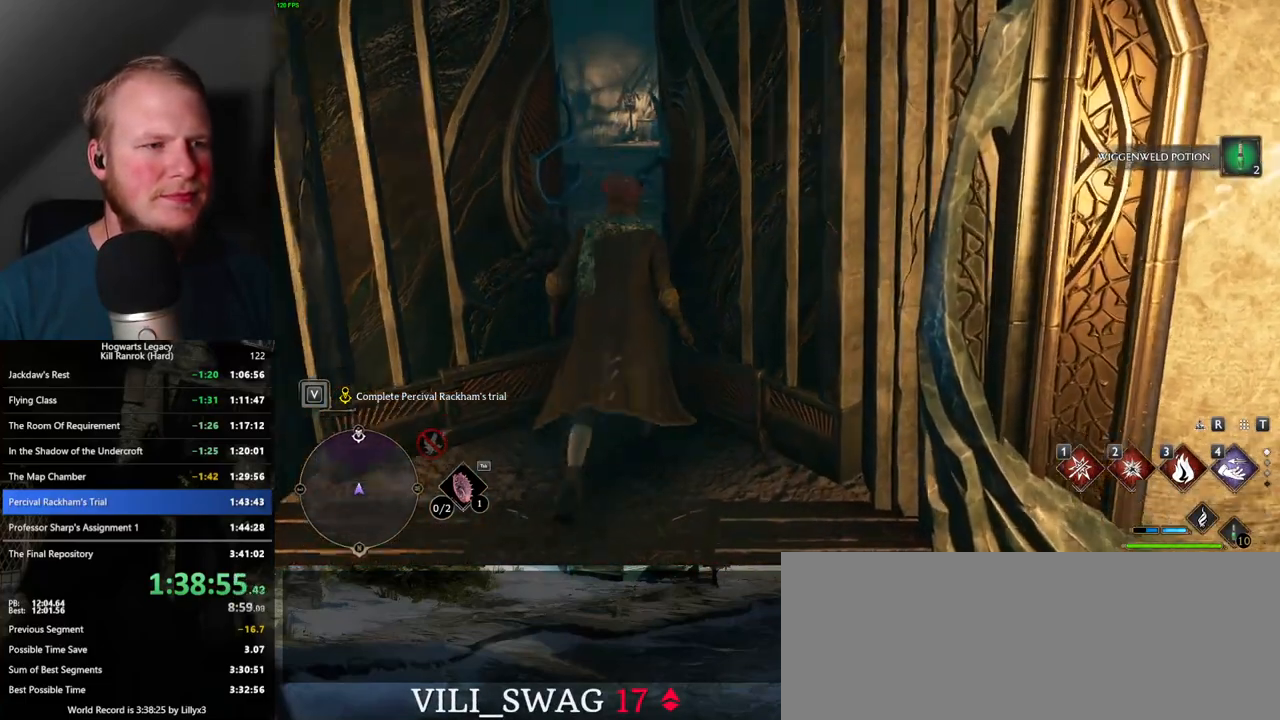
{"keys": ["w"], "mouse": [], "events": []}
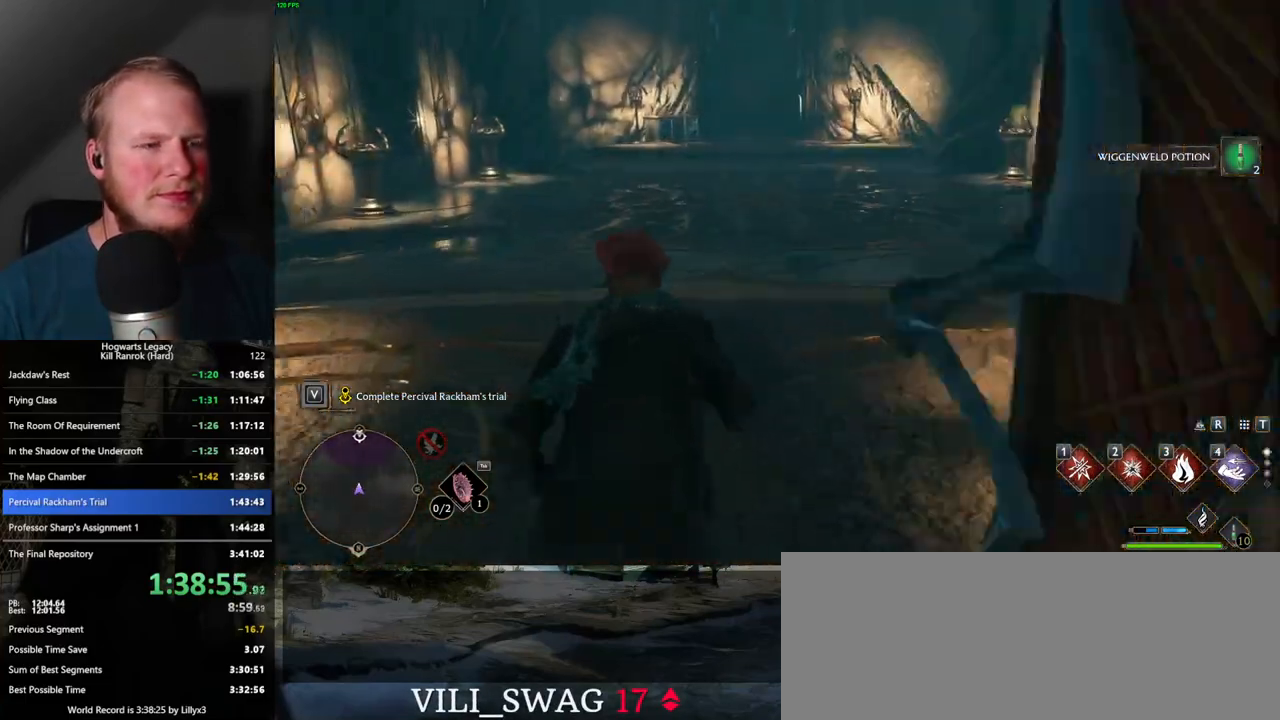
{"keys": ["space", "w"], "mouse": [], "events": [[50, "space", "down"]]}
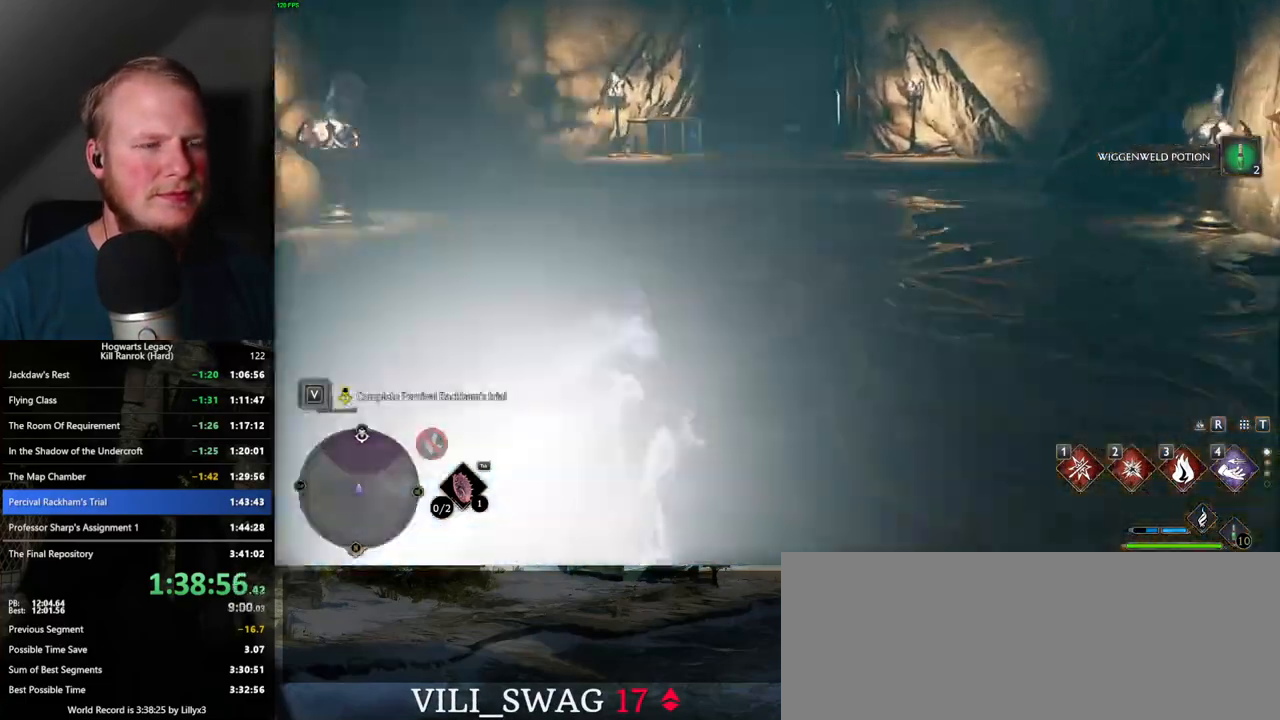
{"keys": ["space", "w"], "mouse": [], "events": [[100, "space", "up"], [500, "space", "down"]]}
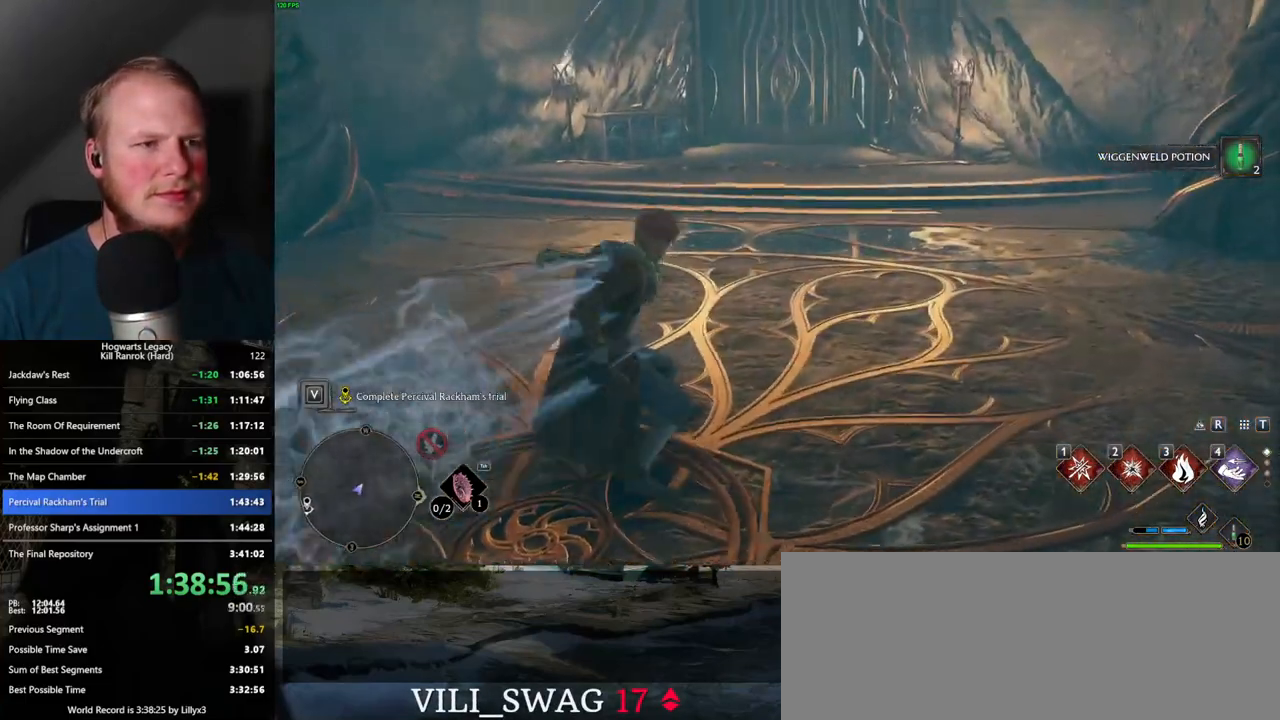
{"keys": ["space", "w"], "mouse": [], "events": []}
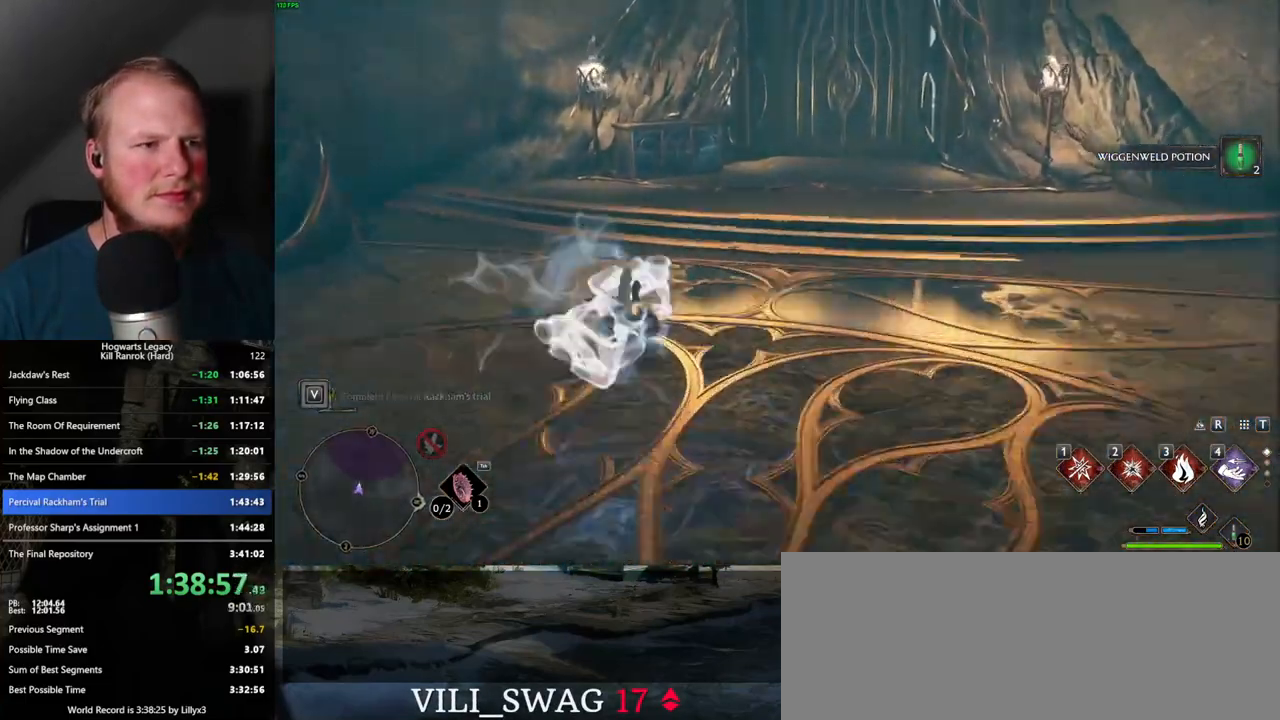
{"keys": ["w"], "mouse": [], "events": [[117, "space", "up"], [250, "f", "down"], [317, "f", "up"], [434, "f", "down"], [500, "f", "up"]]}
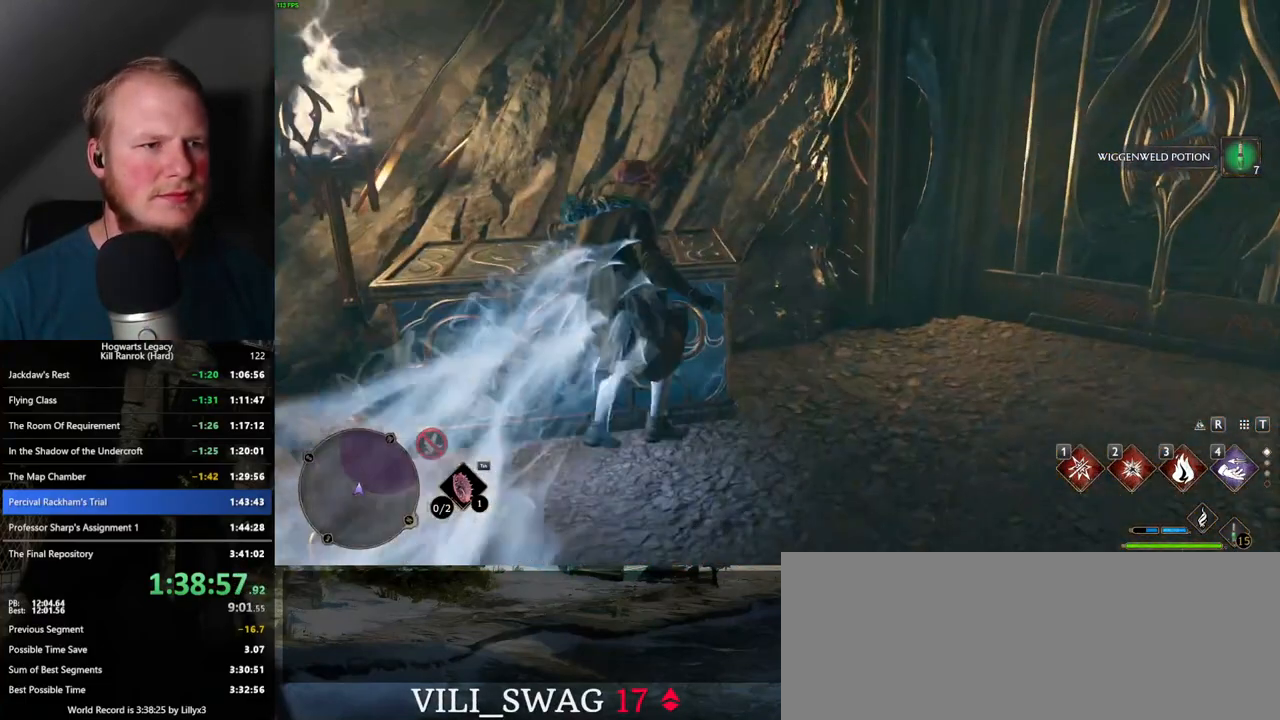
{"keys": ["d", "w"], "mouse": [], "events": [[100, "f", "down"], [167, "f", "up"], [317, "d", "down"]]}
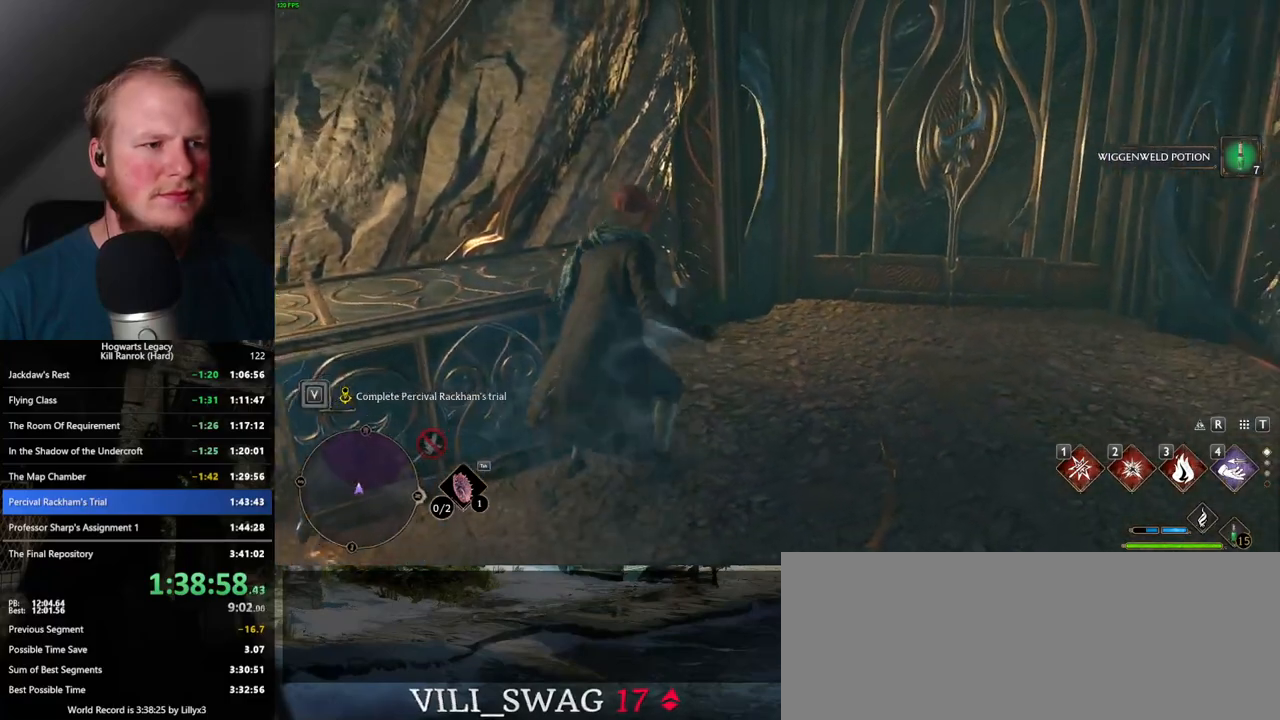
{"keys": ["d", "w"], "mouse": [], "events": [[400, "d", "up"], [500, "d", "down"]]}
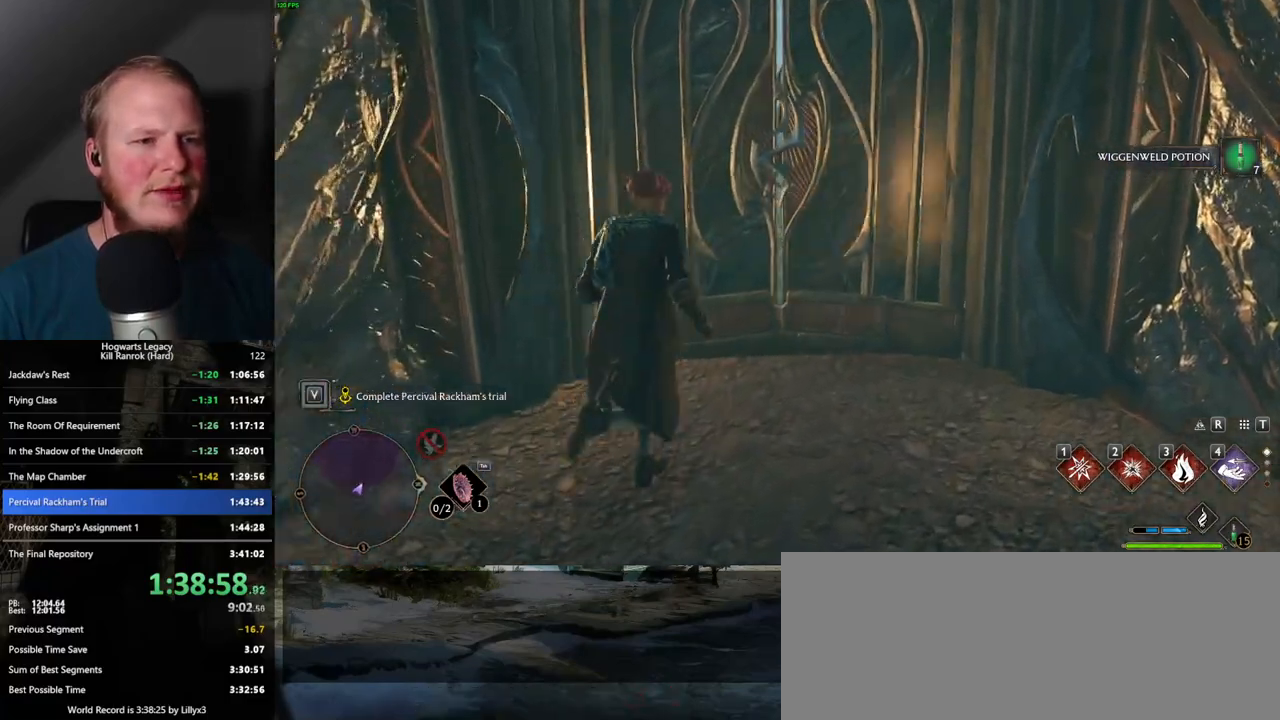
{"keys": ["w"], "mouse": [], "events": [[67, "d", "up"]]}
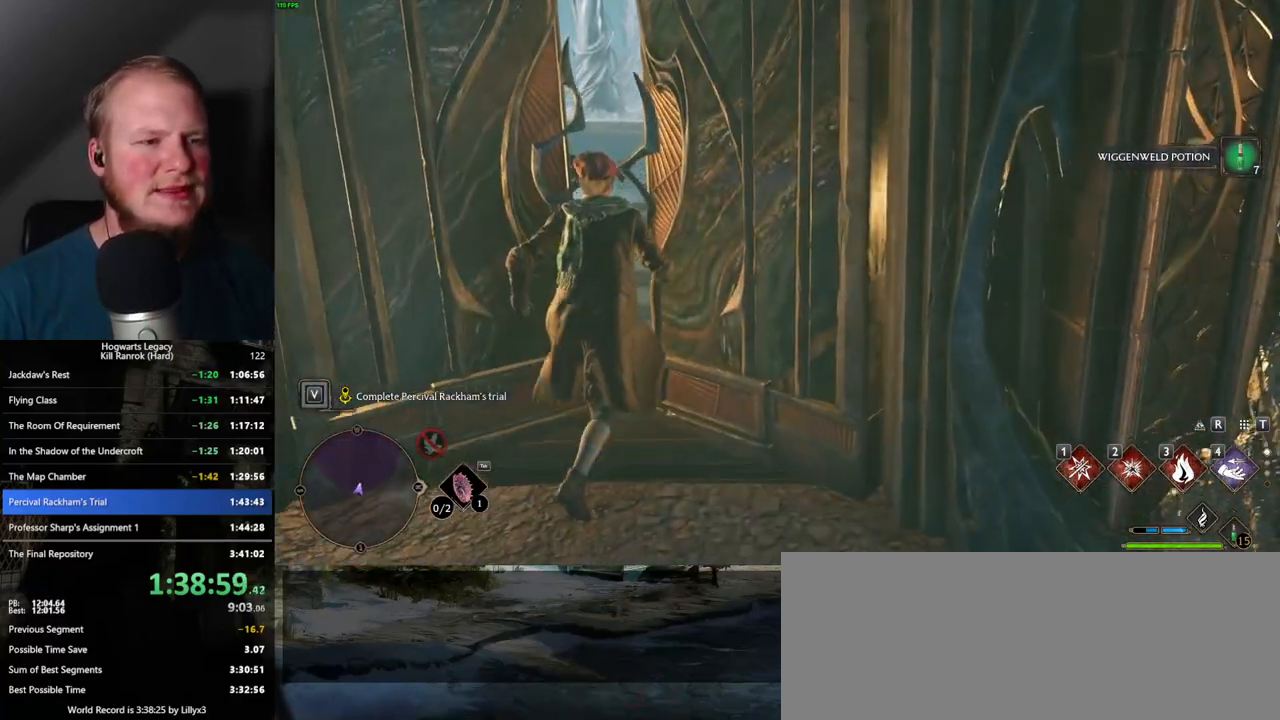
{"keys": ["w"], "mouse": [], "events": []}
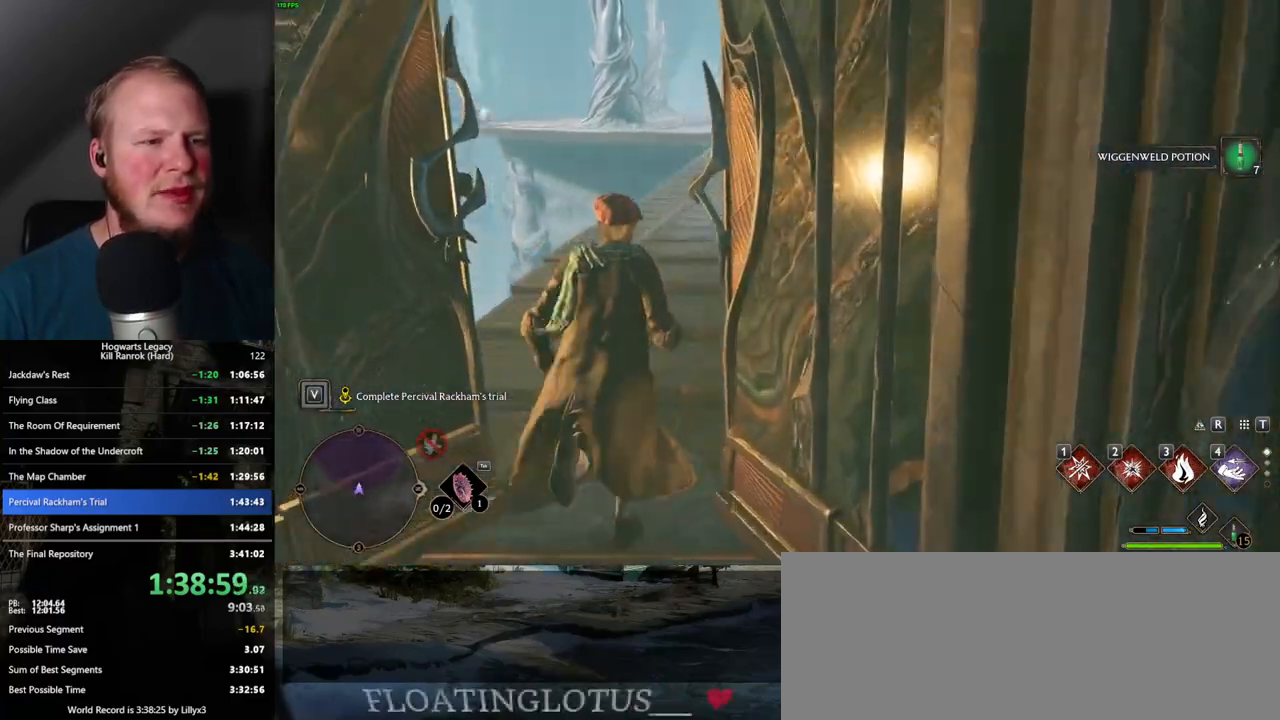
{"keys": ["w"], "mouse": [], "events": []}
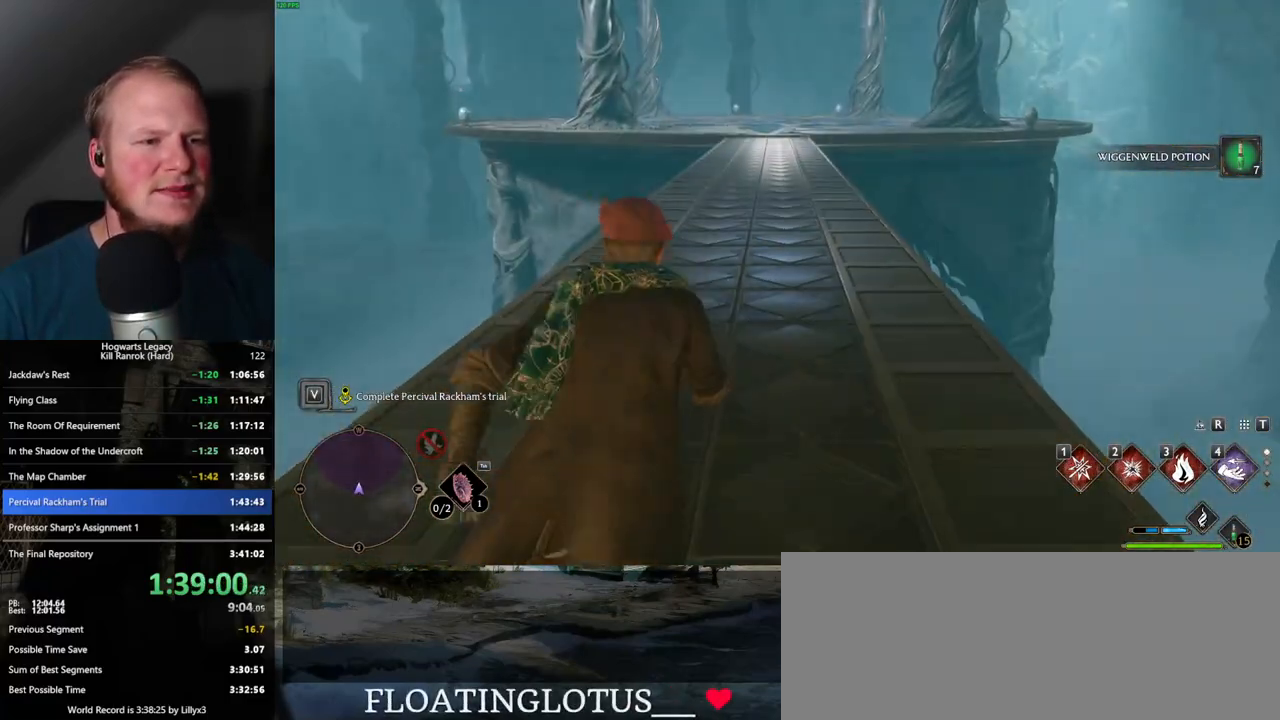
{"keys": ["w"], "mouse": [], "events": []}
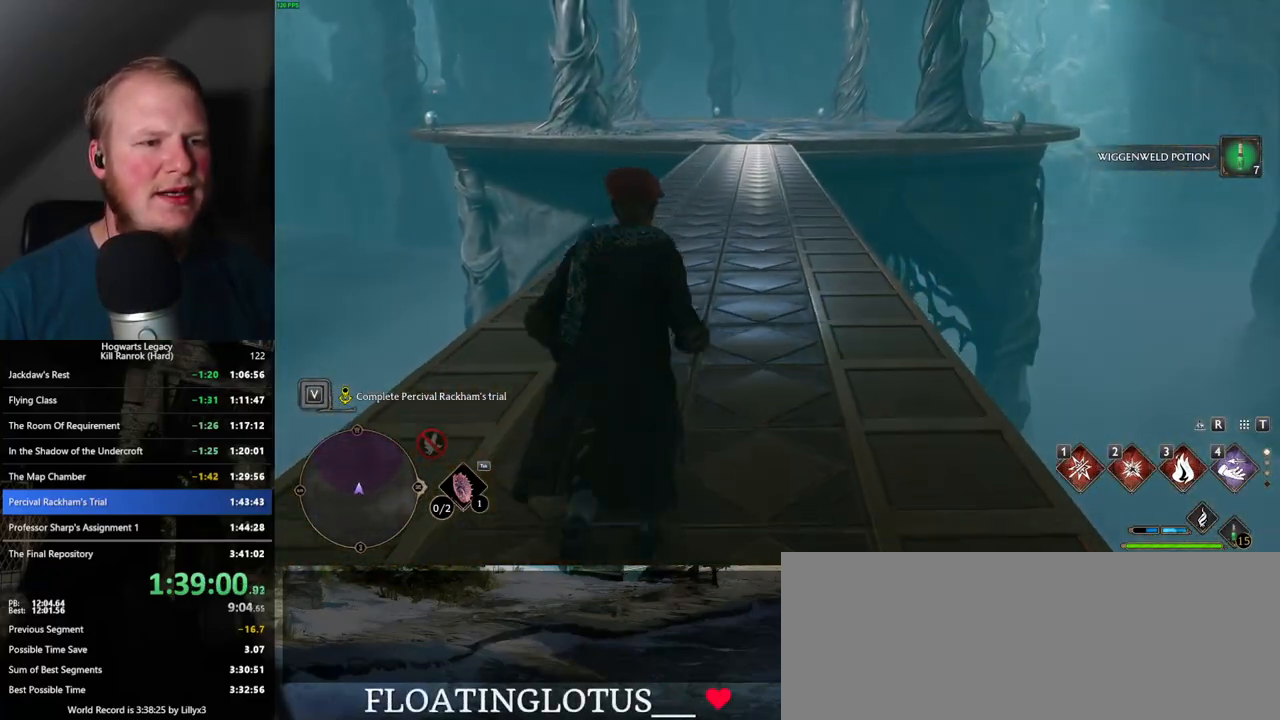
{"keys": ["w"], "mouse": [], "events": []}
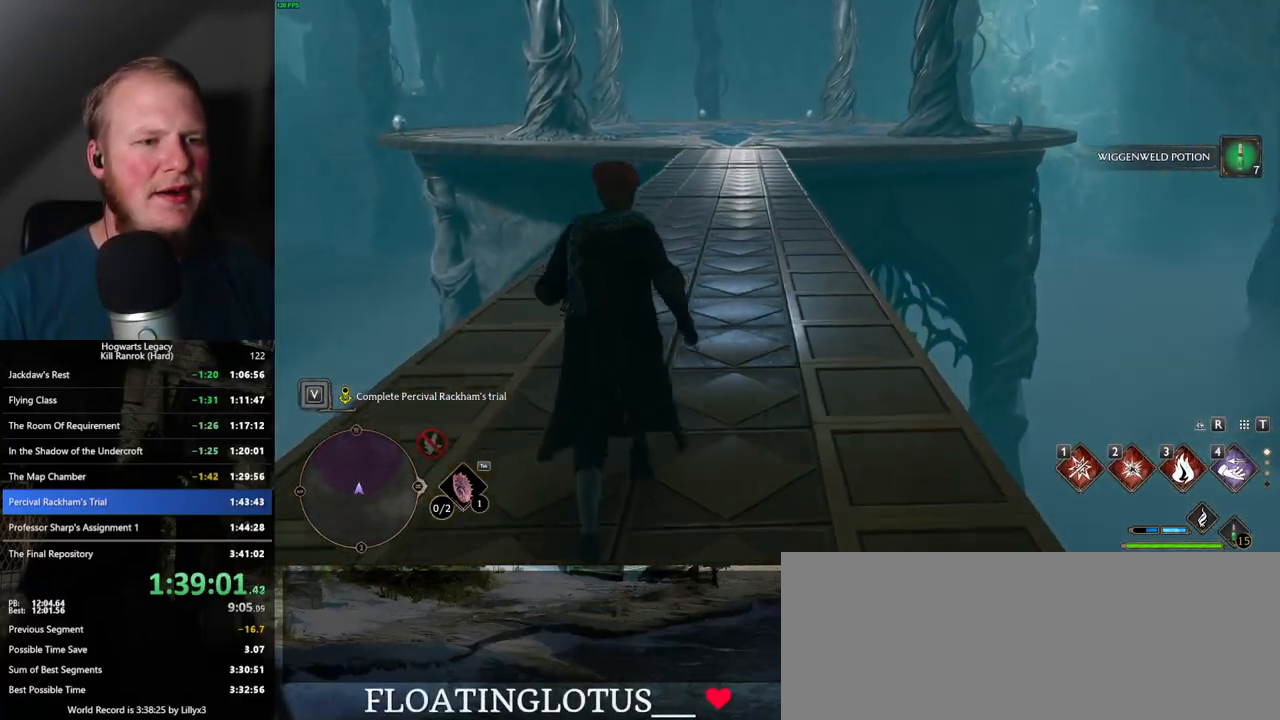
{"keys": ["w"], "mouse": [], "events": []}
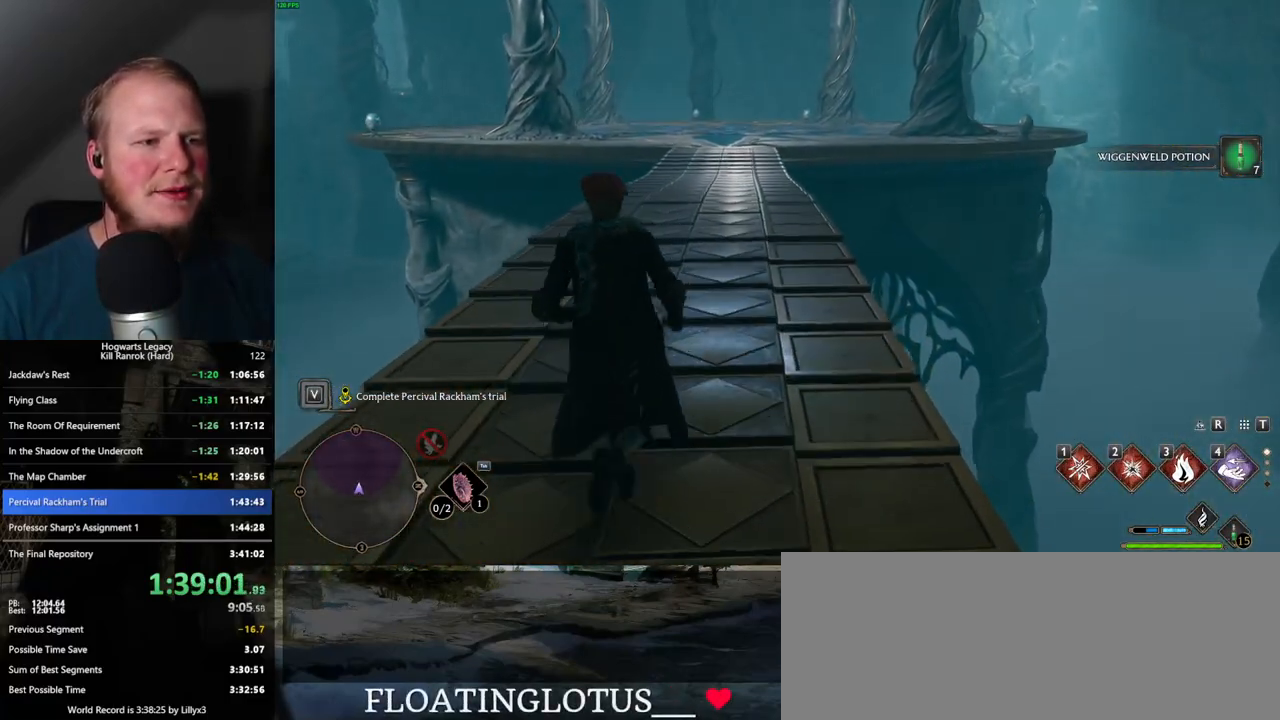
{"keys": ["w"], "mouse": [], "events": []}
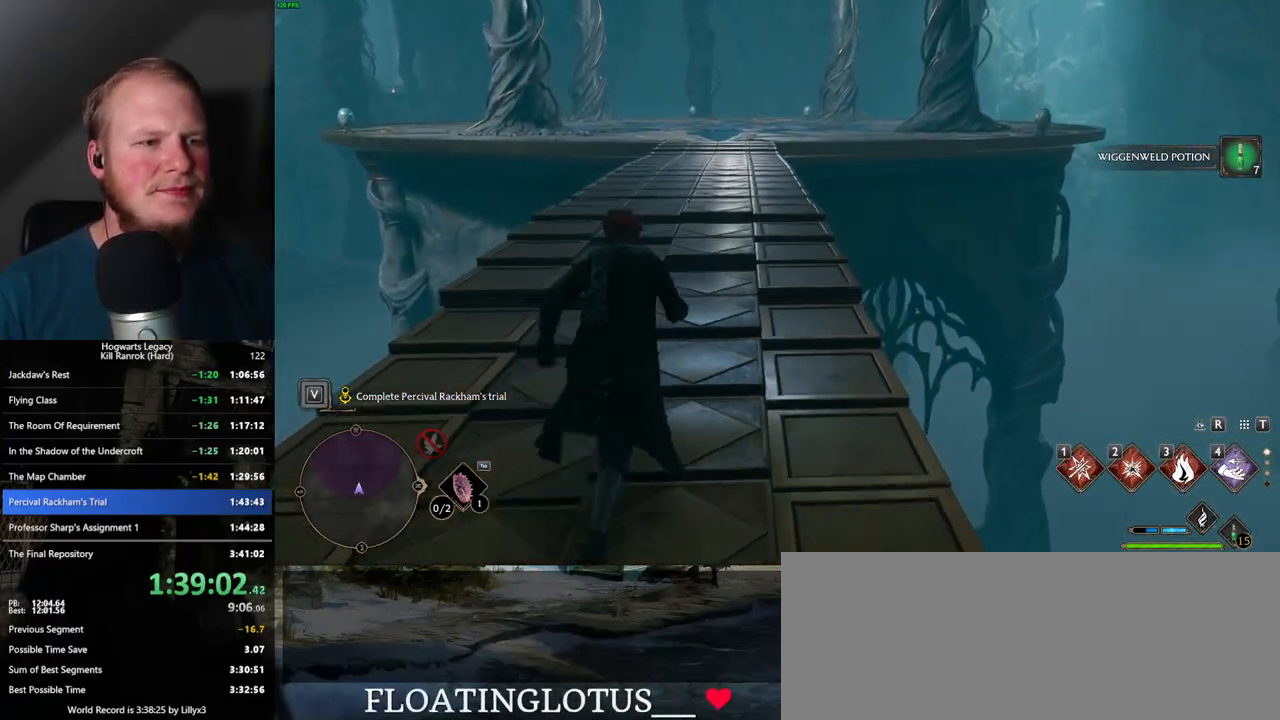
{"keys": ["space", "w"], "mouse": [], "events": [[100, "space", "down"]]}
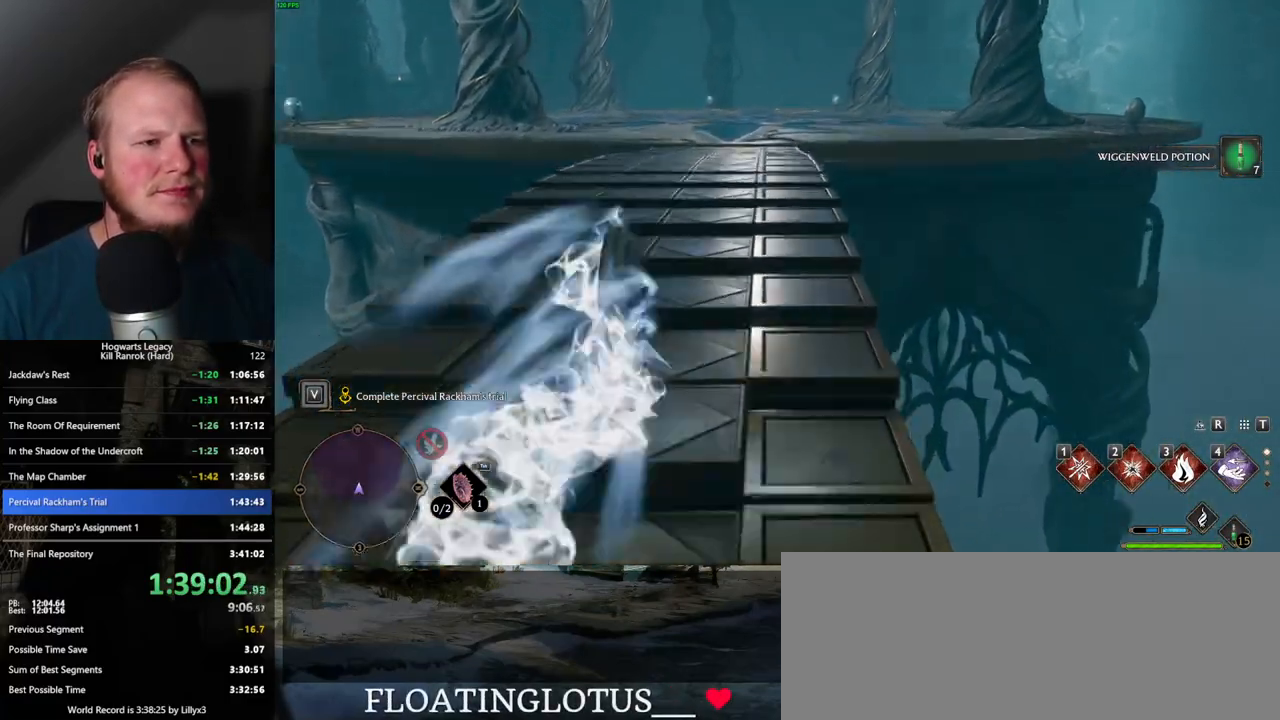
{"keys": ["space", "w"], "mouse": [], "events": [[167, "space", "up"], [484, "space", "down"]]}
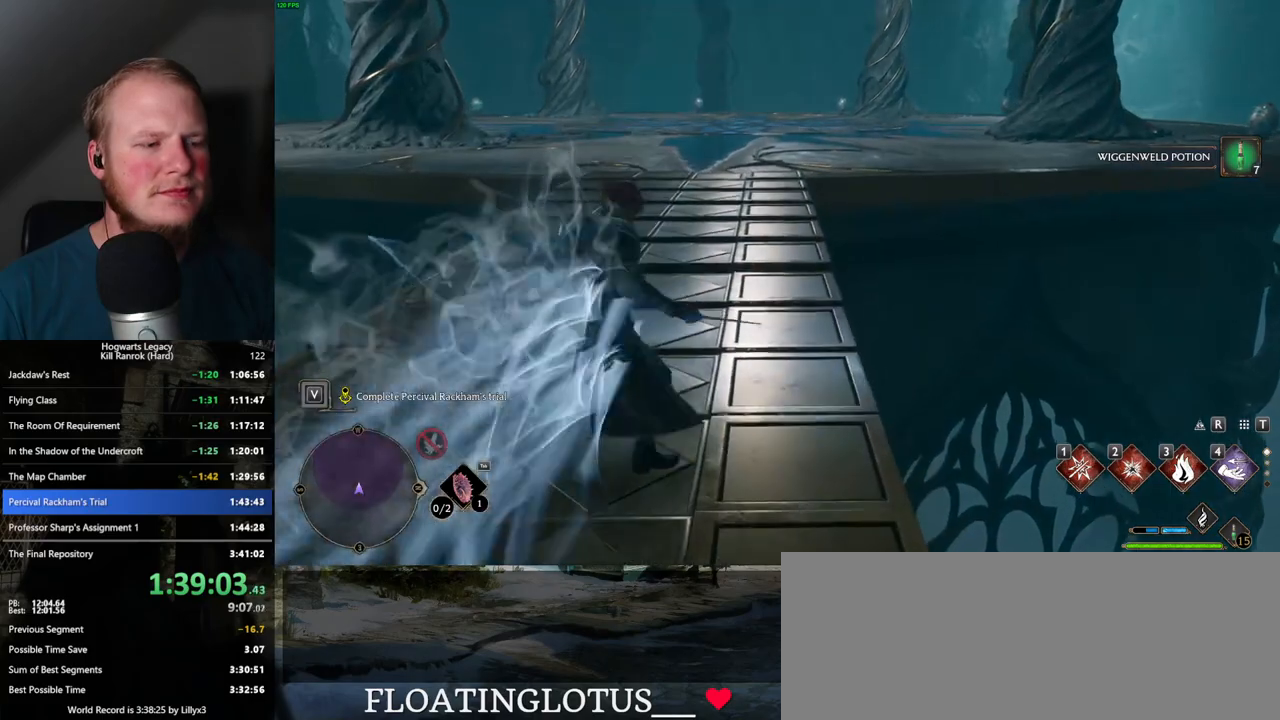
{"keys": ["space", "w"], "mouse": [], "events": []}
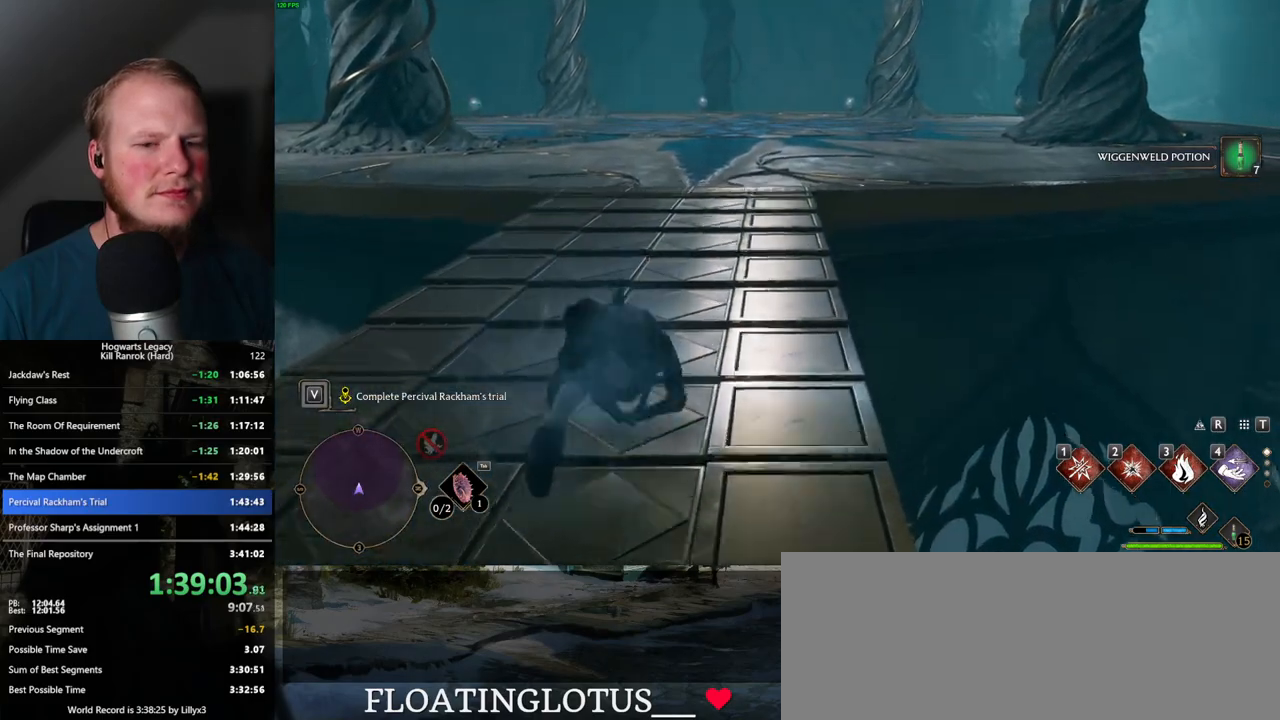
{"keys": ["w"], "mouse": [], "events": [[367, "space", "up"]]}